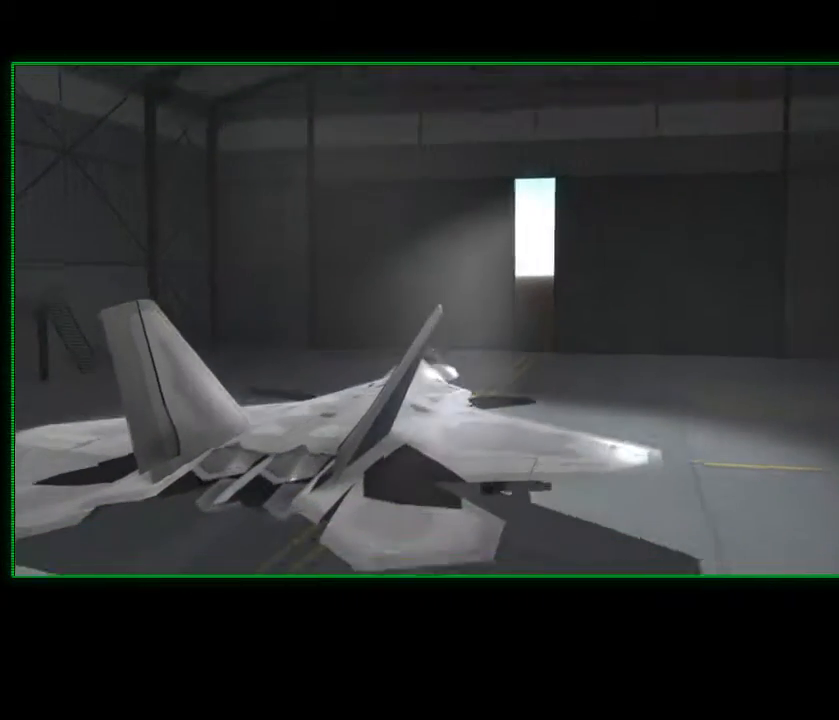
Gameplay with a controller (Xbox layout); each line is a JSON object with the inputs held at the frame after it. "events" lists button and stick changes between this image and that frame as [ms after this image, input, new state], when the widget could be followed in between.
{"buttons": [], "left_stick": "center", "right_stick": "center", "events": []}
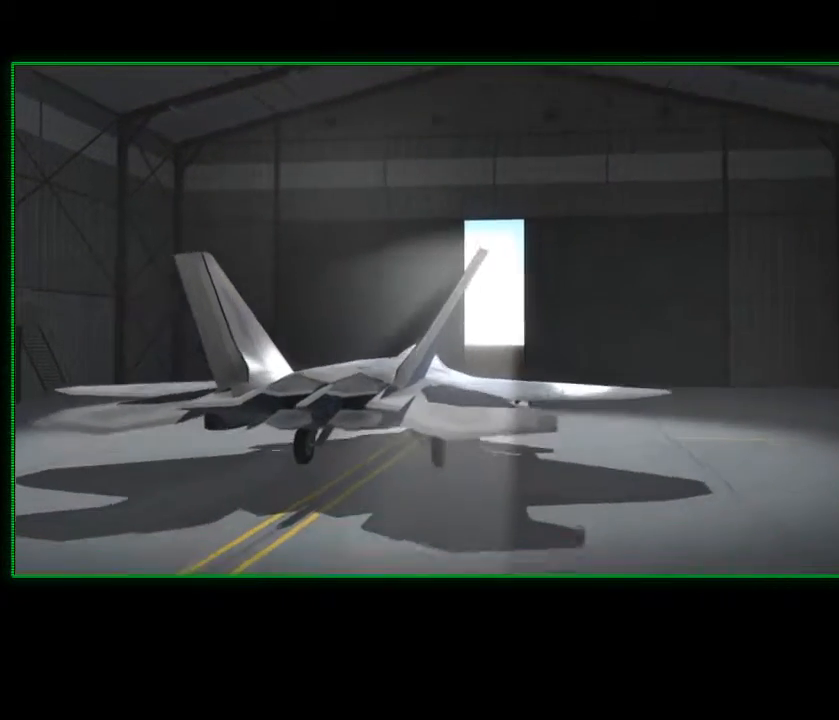
{"buttons": [], "left_stick": "center", "right_stick": "center", "events": []}
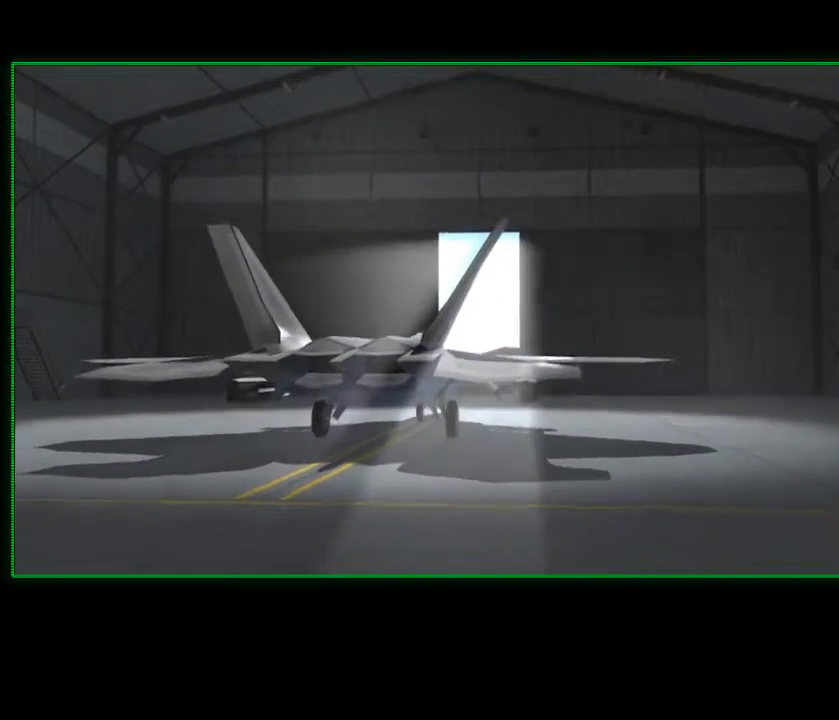
{"buttons": [], "left_stick": "center", "right_stick": "center", "events": []}
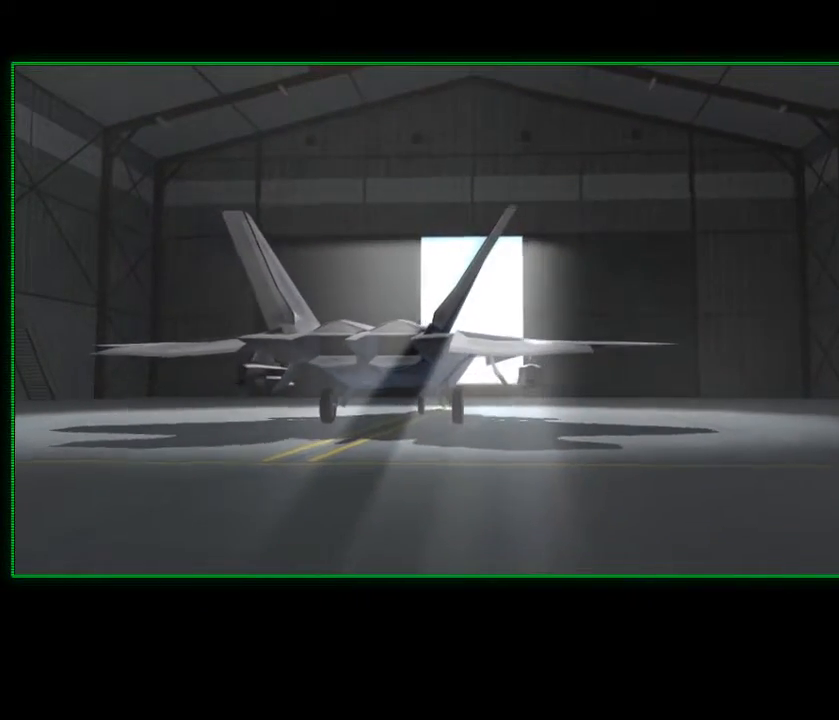
{"buttons": [], "left_stick": "center", "right_stick": "center", "events": []}
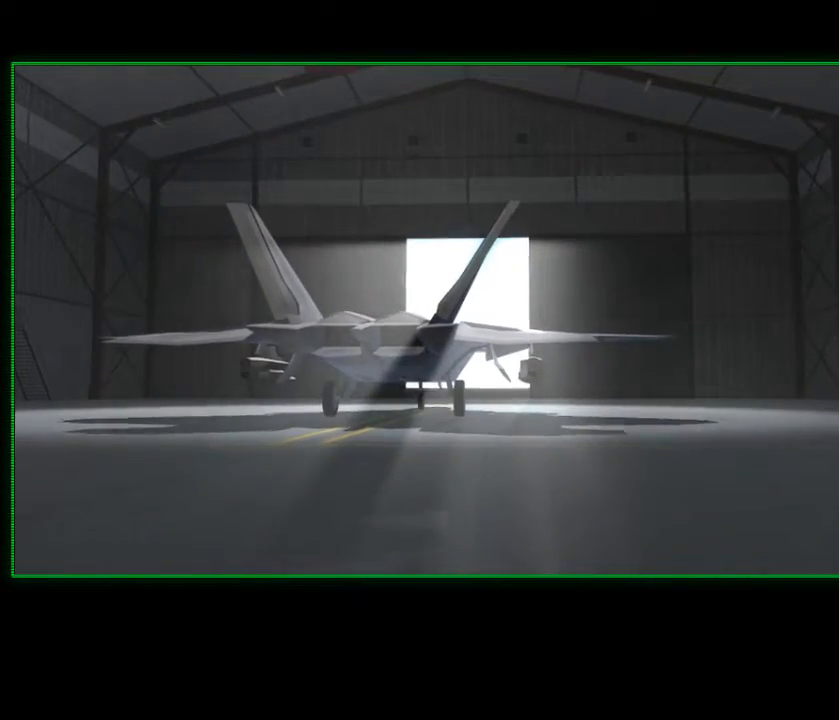
{"buttons": [], "left_stick": "center", "right_stick": "center", "events": []}
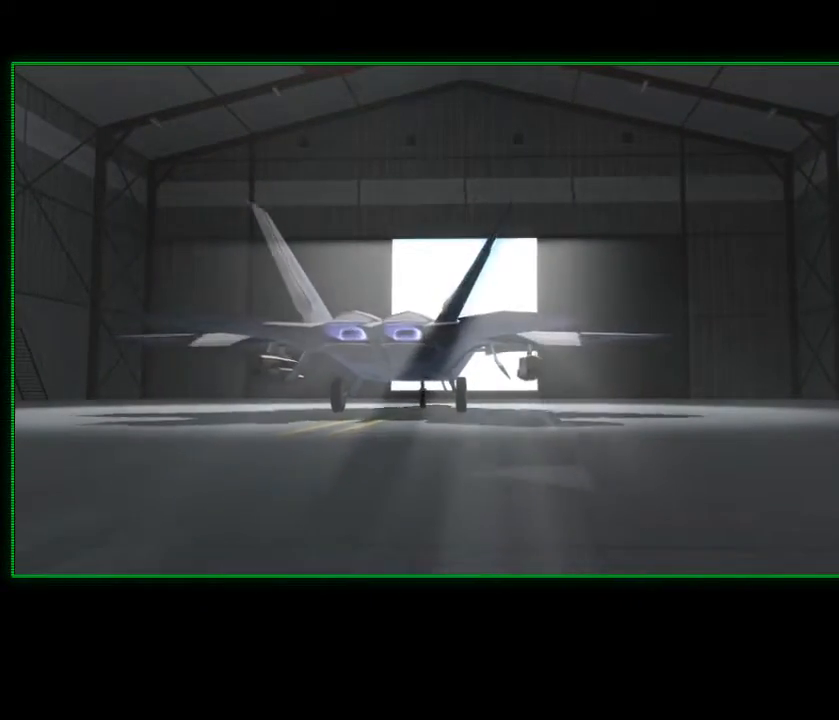
{"buttons": [], "left_stick": "center", "right_stick": "center", "events": []}
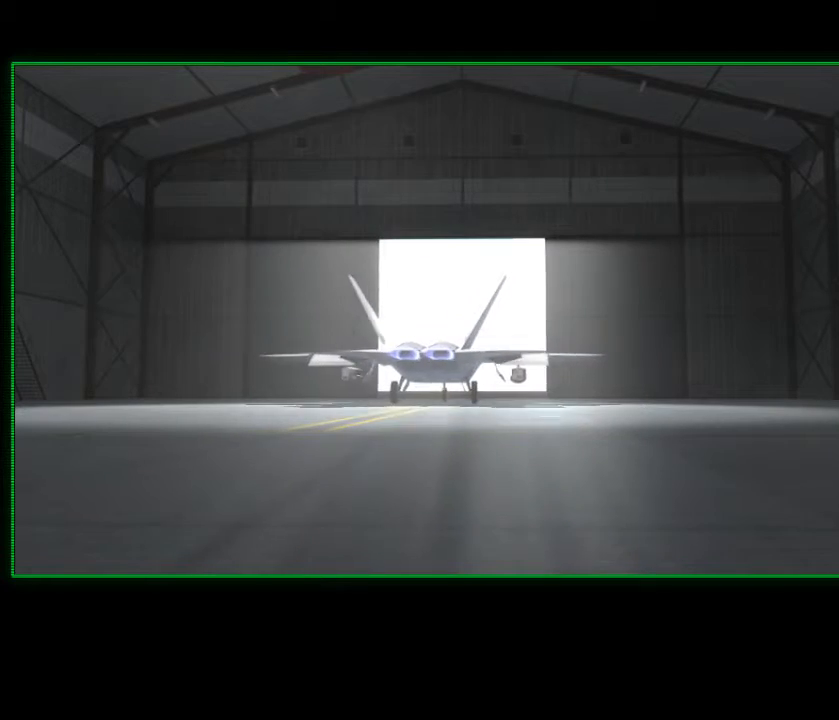
{"buttons": [], "left_stick": "center", "right_stick": "center", "events": []}
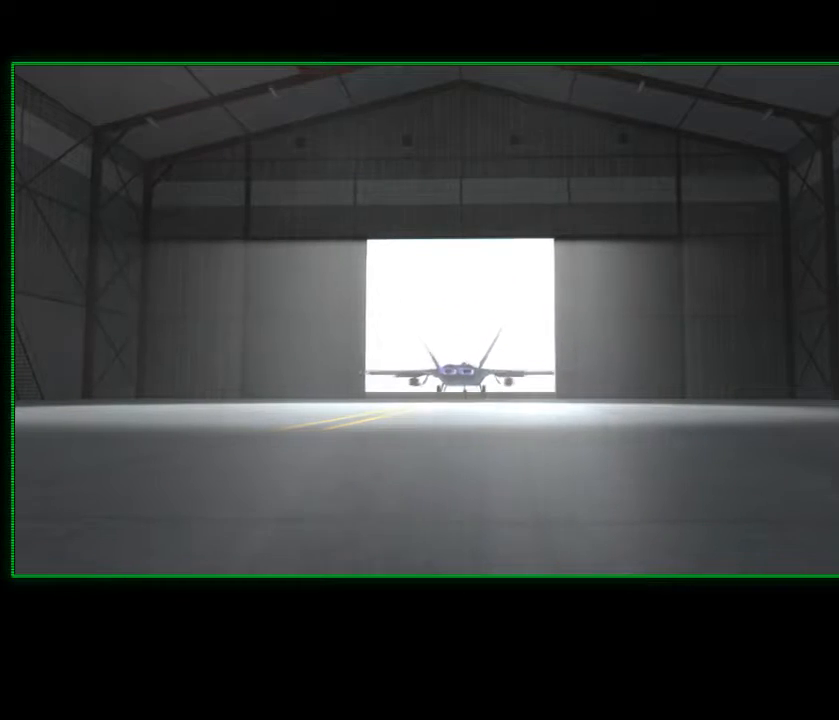
{"buttons": ["R2"], "left_stick": "center", "right_stick": "center", "events": [[200, "R2", "down"]]}
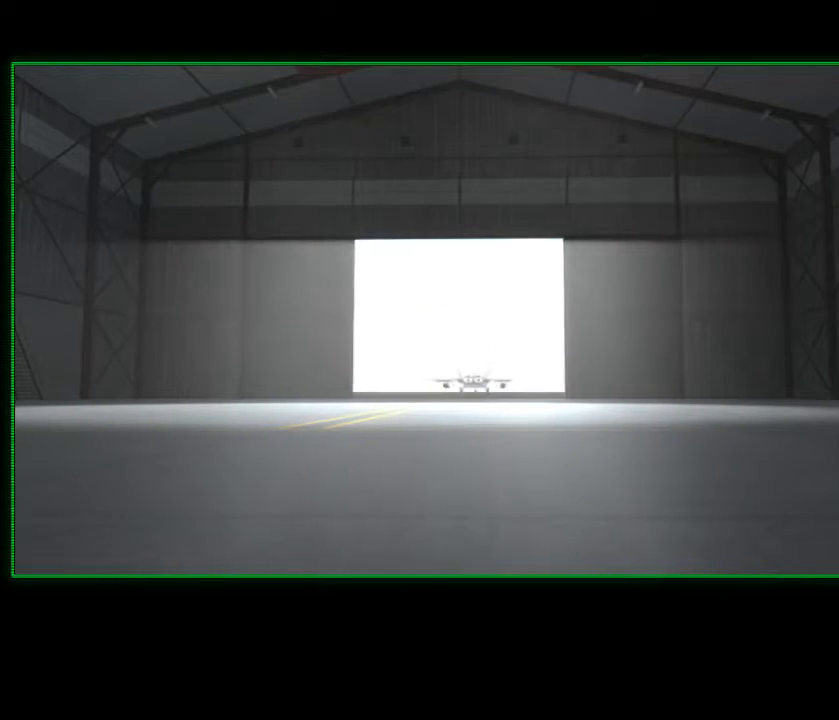
{"buttons": ["A"], "left_stick": "center", "right_stick": "center", "events": [[83, "R2", "up"], [283, "B", "down"], [350, "A", "down"], [450, "B", "up"]]}
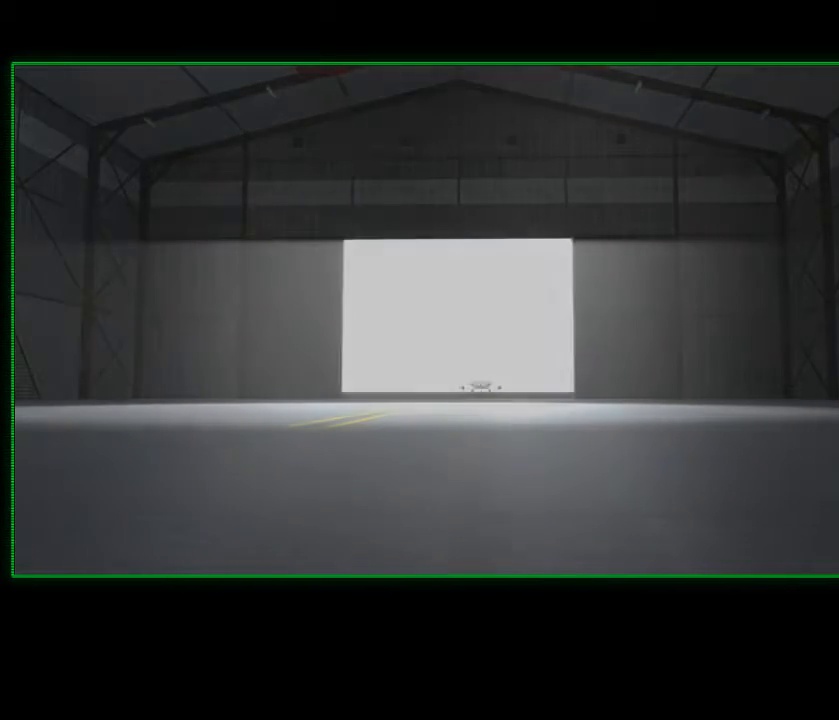
{"buttons": [], "left_stick": "center", "right_stick": "center", "events": [[83, "A", "up"]]}
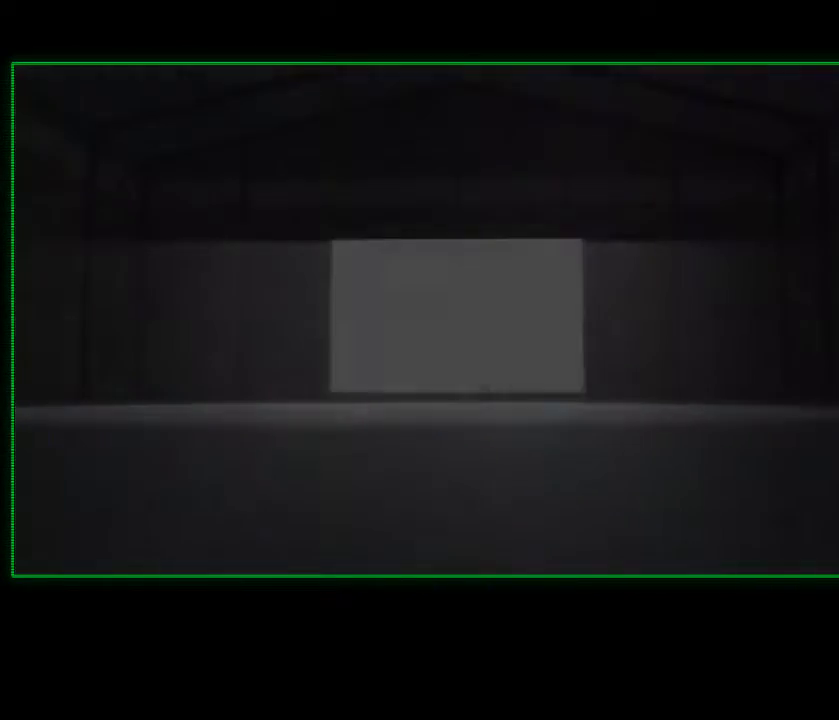
{"buttons": [], "left_stick": "center", "right_stick": "center", "events": []}
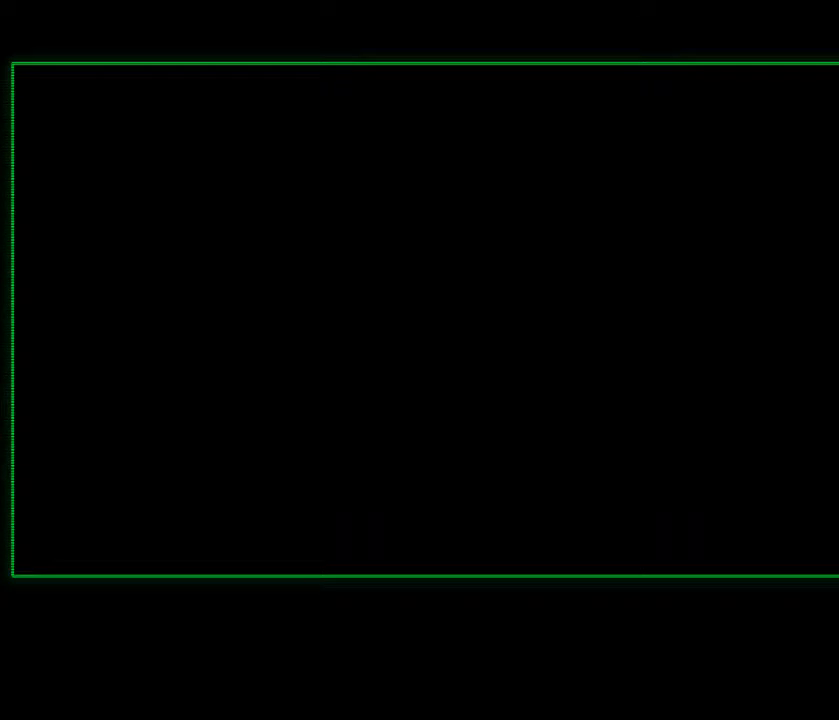
{"buttons": [], "left_stick": "center", "right_stick": "center", "events": []}
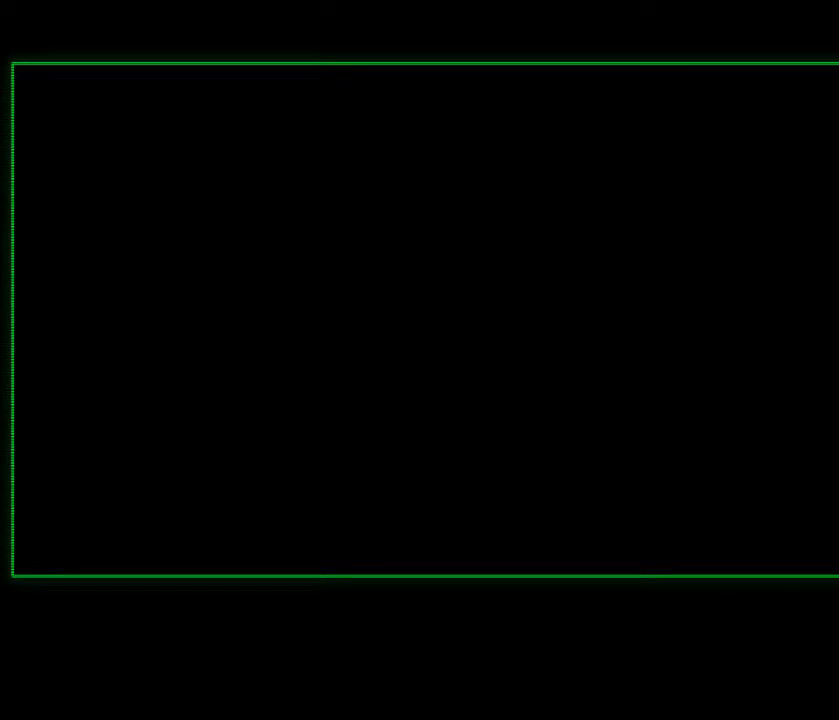
{"buttons": [], "left_stick": "center", "right_stick": "center", "events": []}
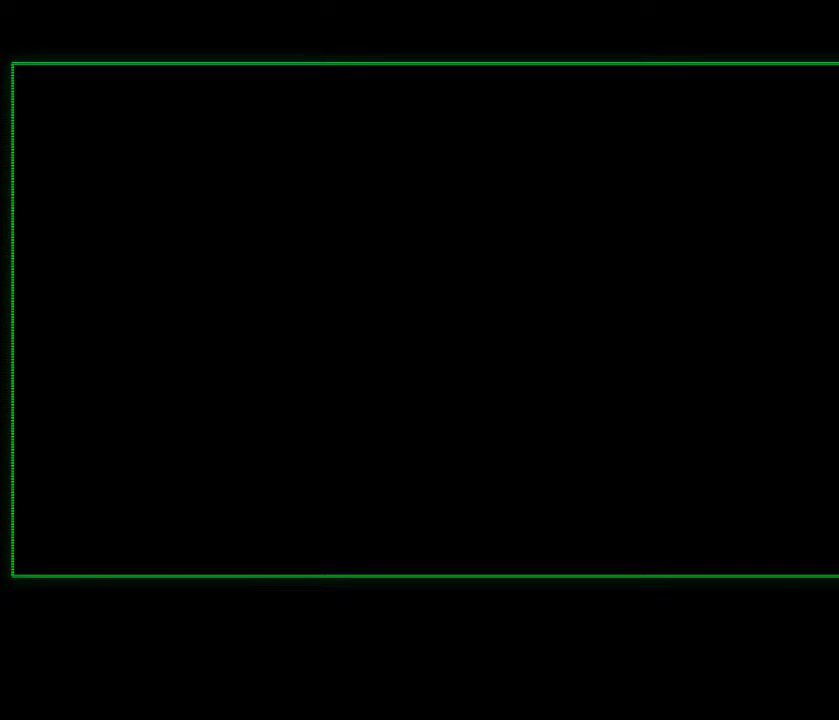
{"buttons": [], "left_stick": "up-right", "right_stick": "center", "events": [[300, "left_stick", "down-left"], [400, "left_stick", "down-right"], [467, "left_stick", "up-right"]]}
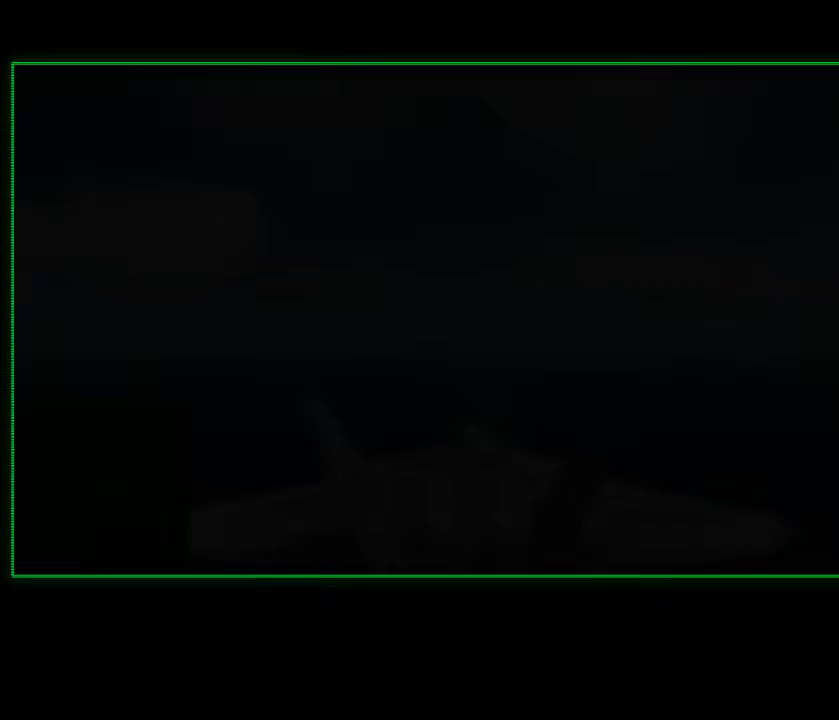
{"buttons": [], "left_stick": "center", "right_stick": "center", "events": [[17, "left_stick", "up-left"], [67, "left_stick", "down-left"], [150, "left_stick", "down-right"], [217, "left_stick", "up-right"], [267, "left_stick", "up-left"], [317, "left_stick", "down-left"], [417, "left_stick", "center"]]}
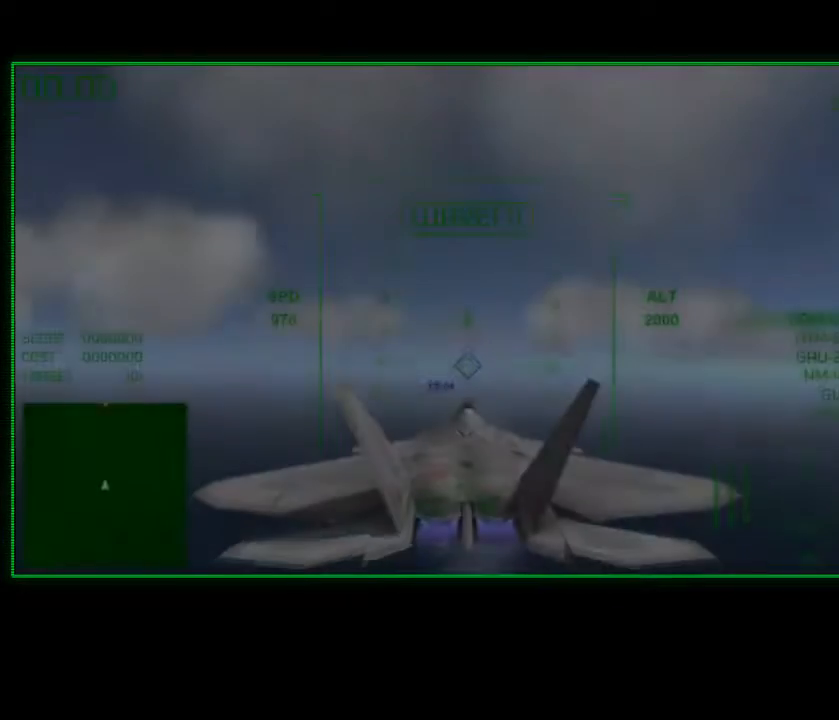
{"buttons": [], "left_stick": "up", "right_stick": "center", "events": [[250, "left_stick", "up"]]}
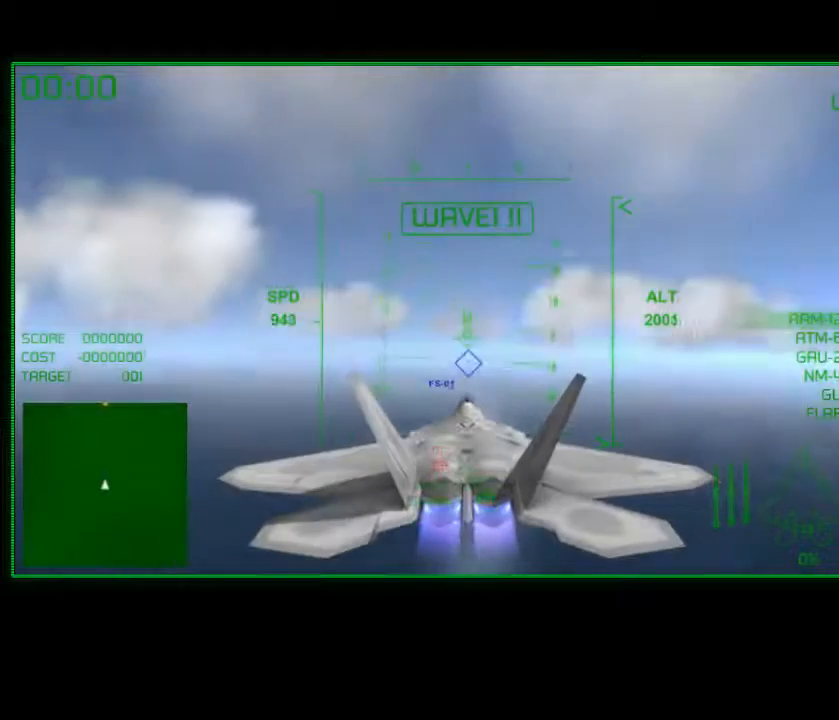
{"buttons": [], "left_stick": "center", "right_stick": "center", "events": [[350, "left_stick", "center"]]}
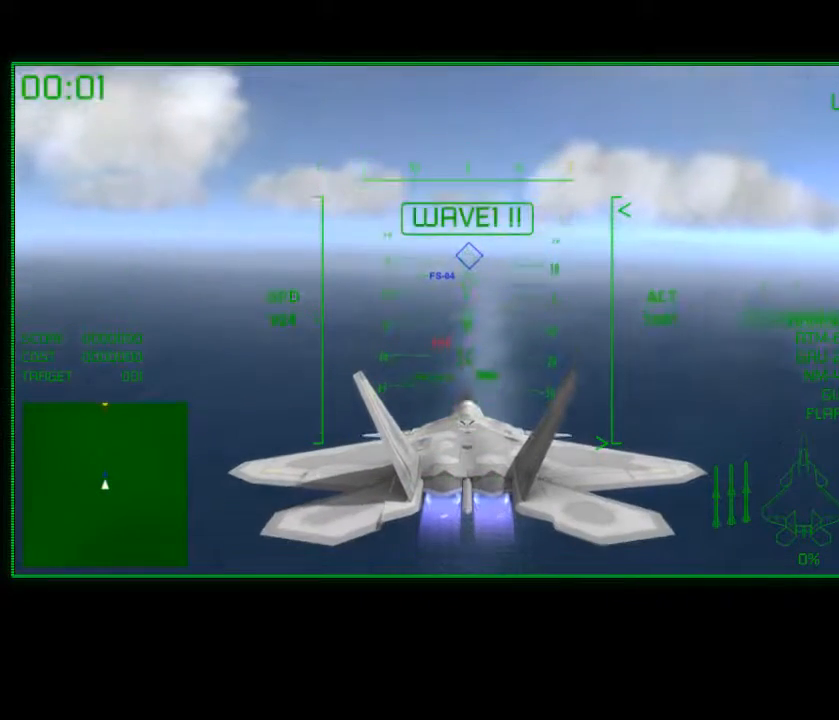
{"buttons": ["R2"], "left_stick": "center", "right_stick": "center", "events": [[67, "left_stick", "up"], [200, "R2", "down"], [250, "left_stick", "center"], [300, "R2", "up"], [367, "R2", "down"]]}
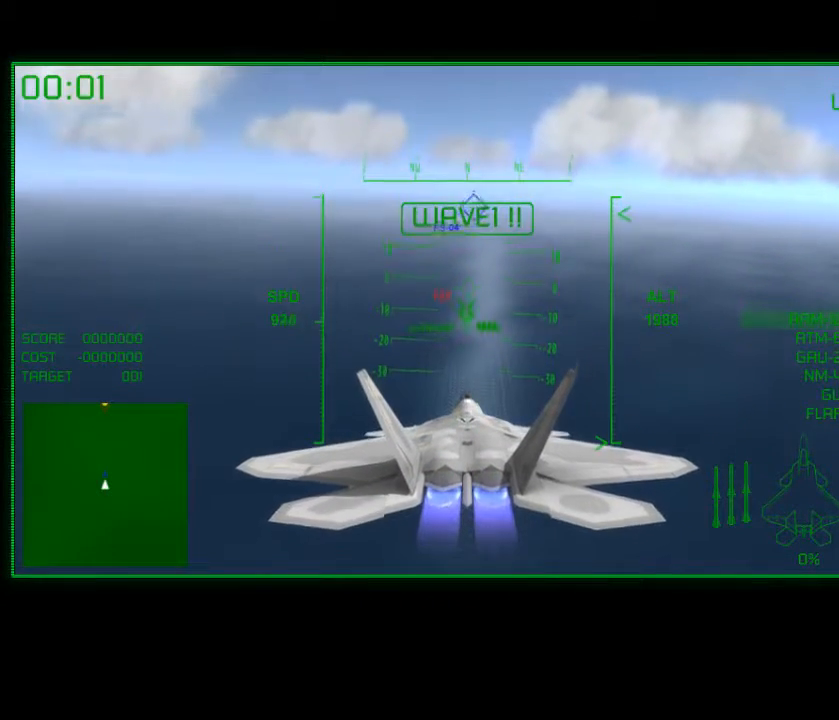
{"buttons": ["R2"], "left_stick": "up", "right_stick": "center", "events": [[467, "left_stick", "up"]]}
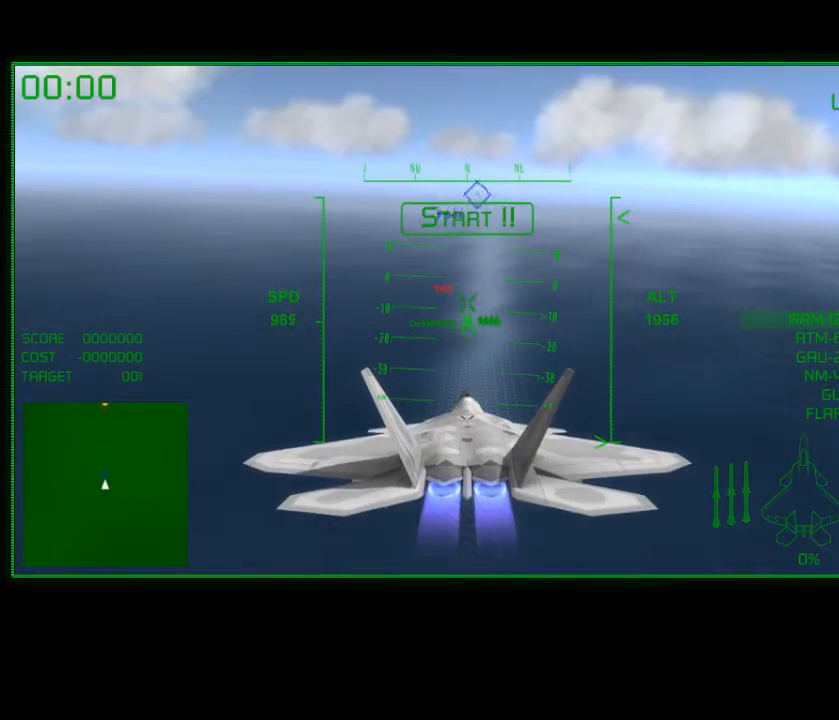
{"buttons": [], "left_stick": "down", "right_stick": "center", "events": [[100, "left_stick", "center"], [400, "R2", "up"], [433, "left_stick", "down"]]}
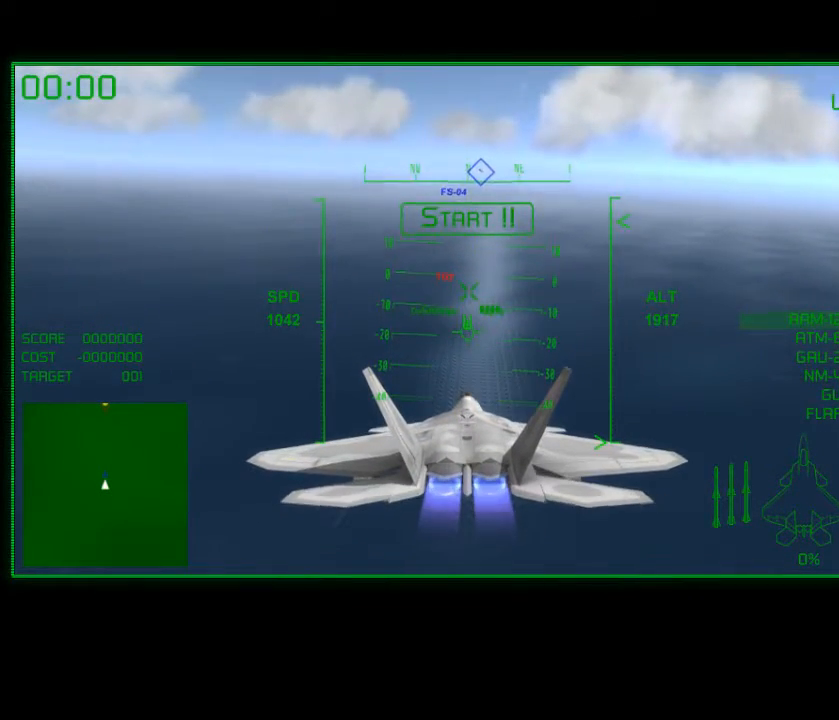
{"buttons": ["Y"], "left_stick": "center", "right_stick": "center", "events": [[83, "left_stick", "center"], [450, "Y", "down"]]}
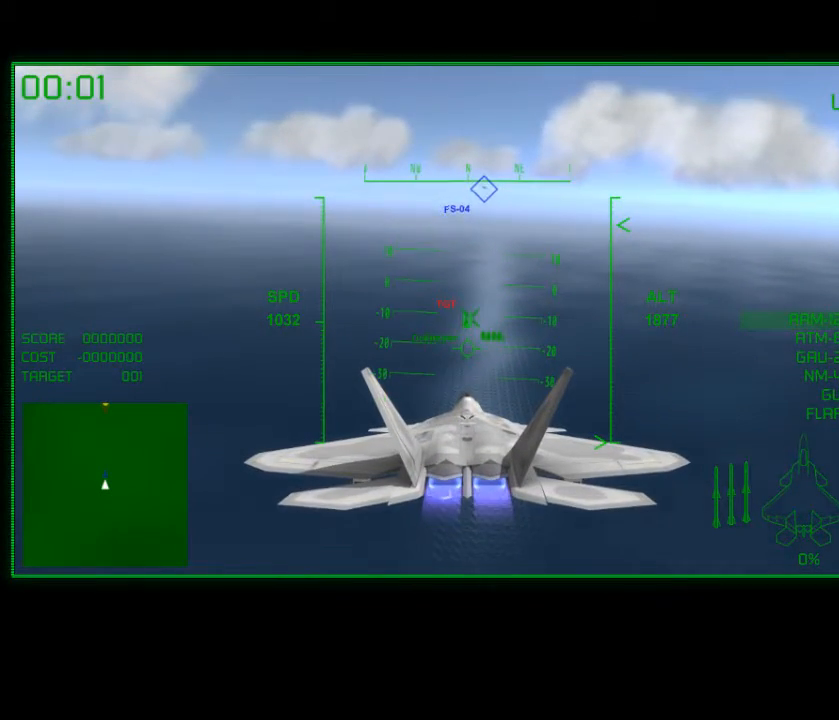
{"buttons": [], "left_stick": "center", "right_stick": "center", "events": [[50, "Y", "up"], [333, "left_stick", "right"], [400, "left_stick", "center"]]}
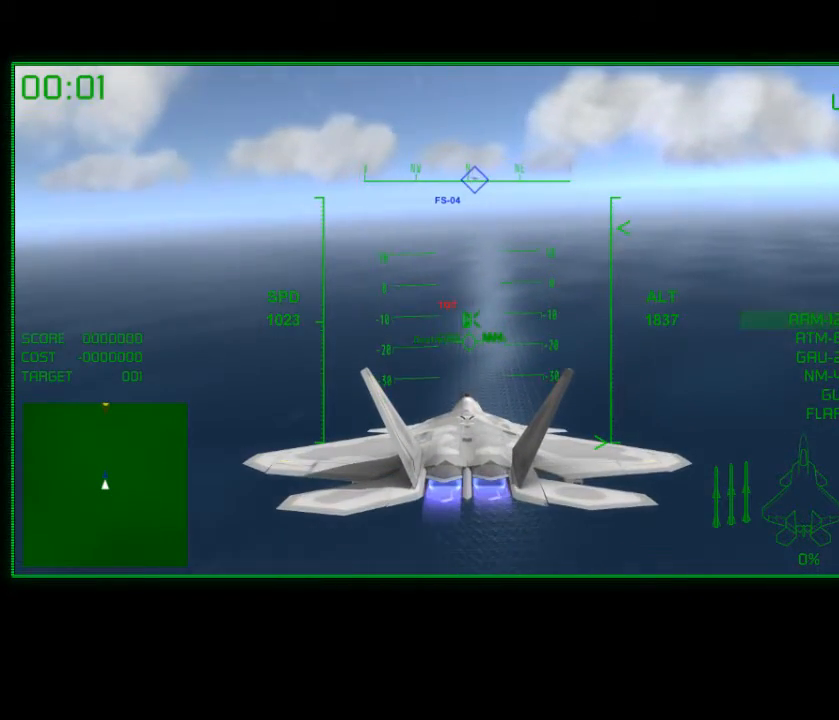
{"buttons": [], "left_stick": "left", "right_stick": "center", "events": [[83, "left_stick", "right"], [183, "Y", "down"], [200, "left_stick", "center"], [300, "Y", "up"], [433, "left_stick", "left"]]}
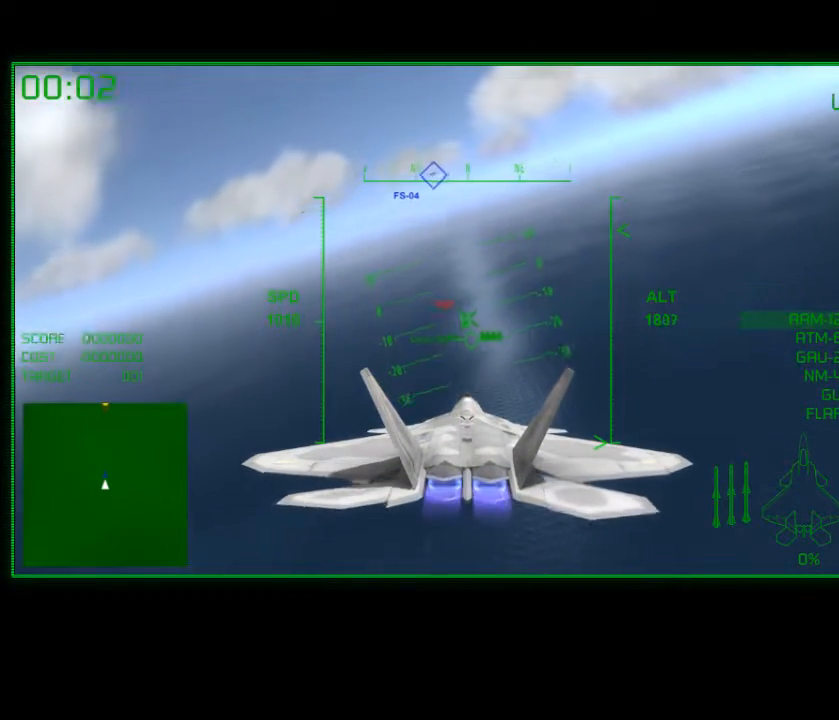
{"buttons": [], "left_stick": "center", "right_stick": "center", "events": [[100, "left_stick", "center"], [150, "X", "down"], [250, "X", "up"], [400, "left_stick", "left"], [500, "left_stick", "center"]]}
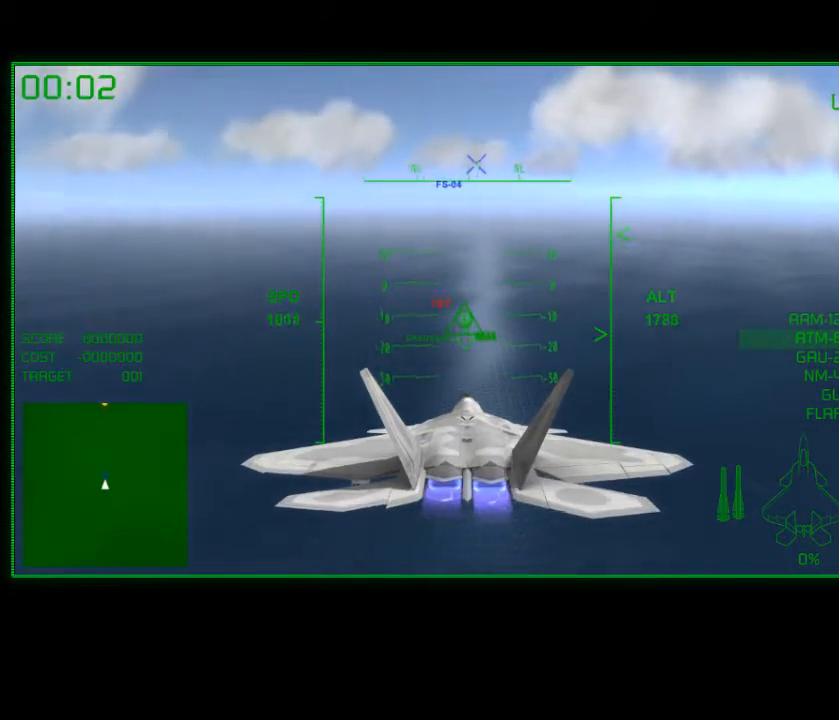
{"buttons": [], "left_stick": "center", "right_stick": "center", "events": []}
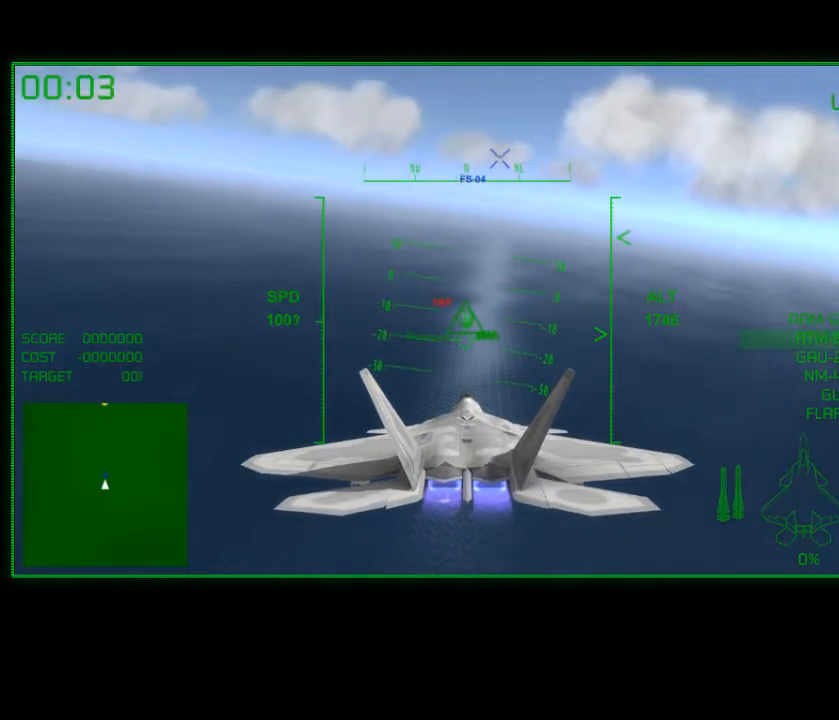
{"buttons": [], "left_stick": "center", "right_stick": "center", "events": [[117, "left_stick", "right"], [233, "left_stick", "center"]]}
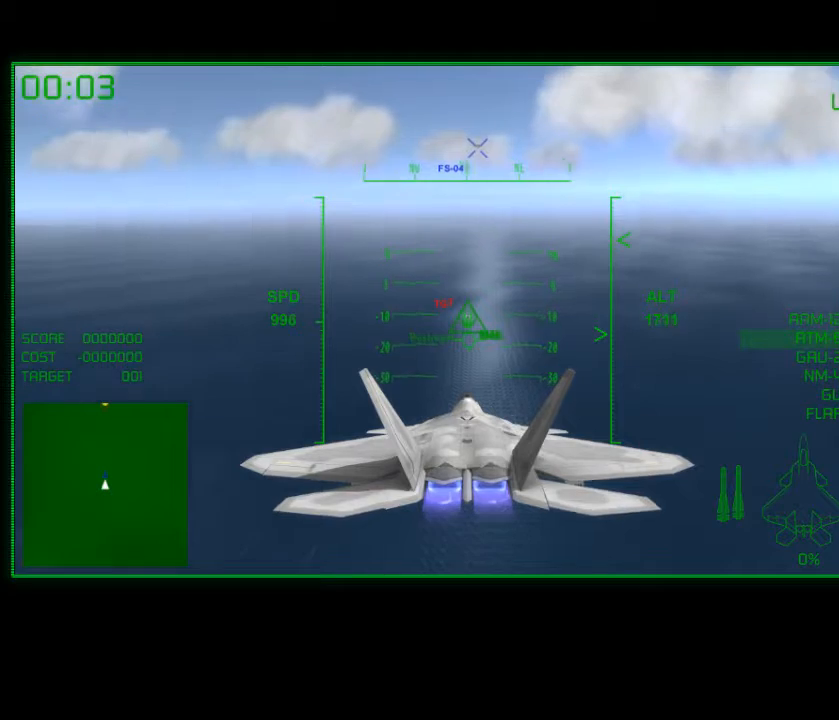
{"buttons": [], "left_stick": "right", "right_stick": "center", "events": [[33, "left_stick", "left"], [183, "left_stick", "center"], [500, "left_stick", "right"]]}
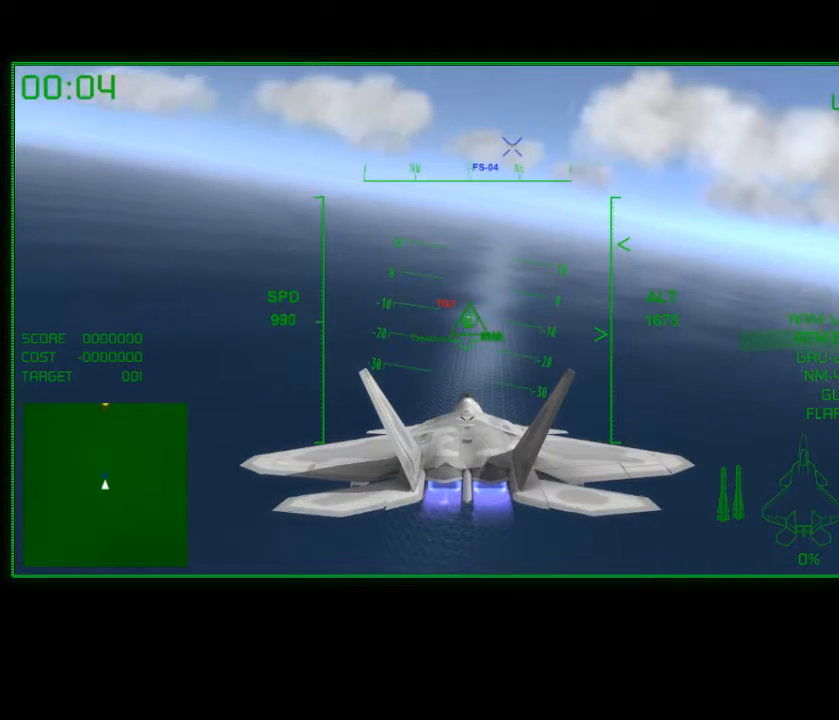
{"buttons": [], "left_stick": "center", "right_stick": "center", "events": [[150, "left_stick", "center"]]}
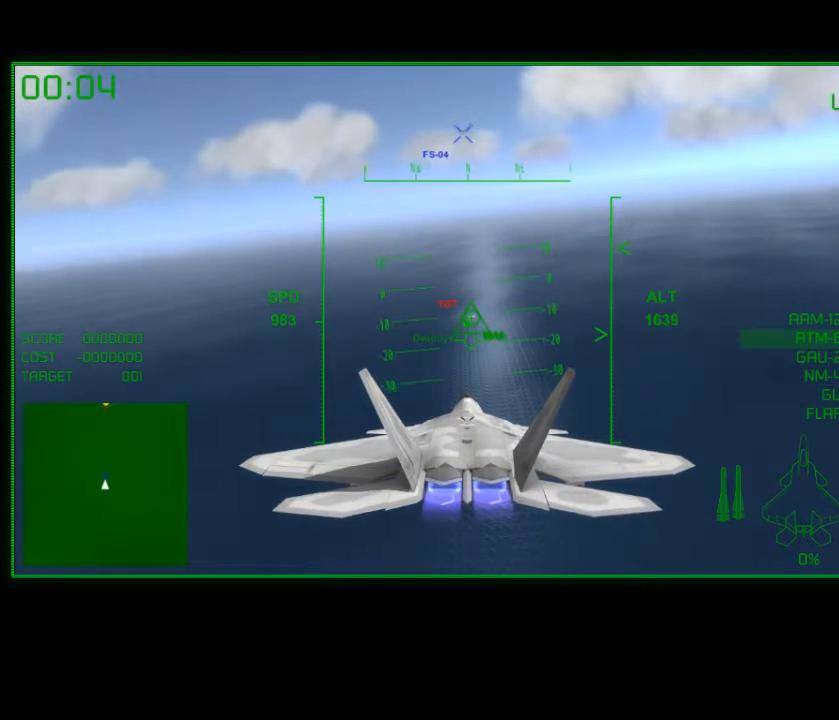
{"buttons": [], "left_stick": "center", "right_stick": "center", "events": []}
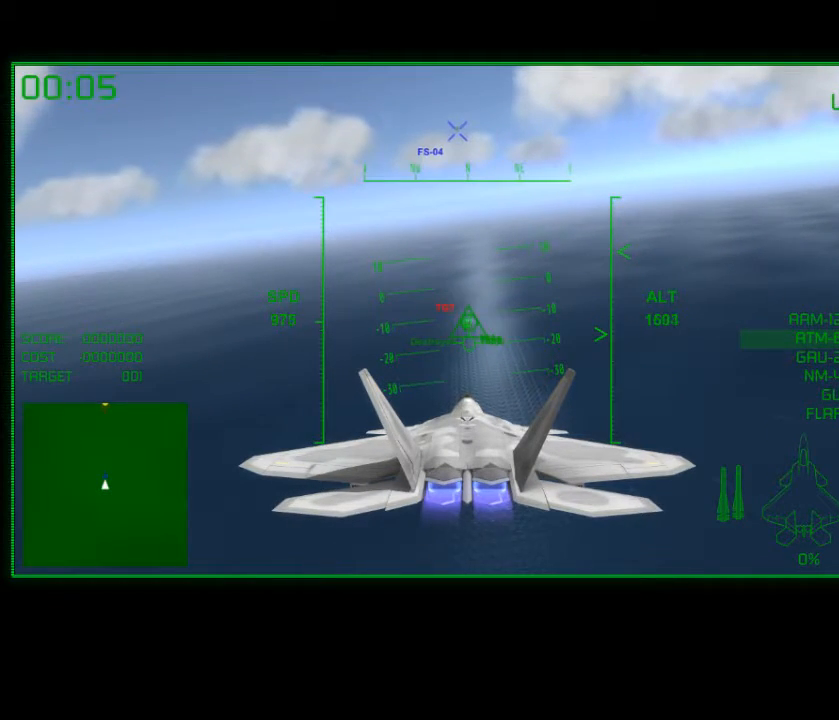
{"buttons": [], "left_stick": "center", "right_stick": "center", "events": []}